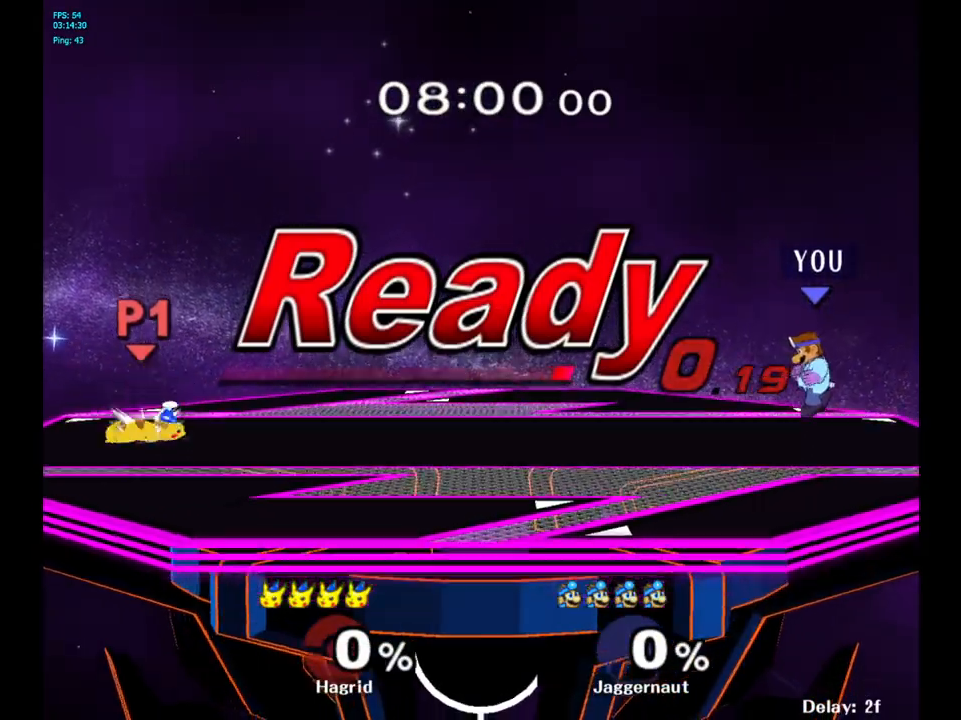
Gameplay with a controller (Nintendo layout); each line is a JSON object with the inputs held at the frame after it. "events" lists button and stick changes between this image and that frame as [ms after this image, input, new state], when the widget could be followed in between. Not read: L3 R3.
{"buttons": [], "left_stick": "down-right", "right_stick": "center", "events": [[33, "left_stick", "center"], [283, "left_stick", "left"], [500, "left_stick", "down-right"]]}
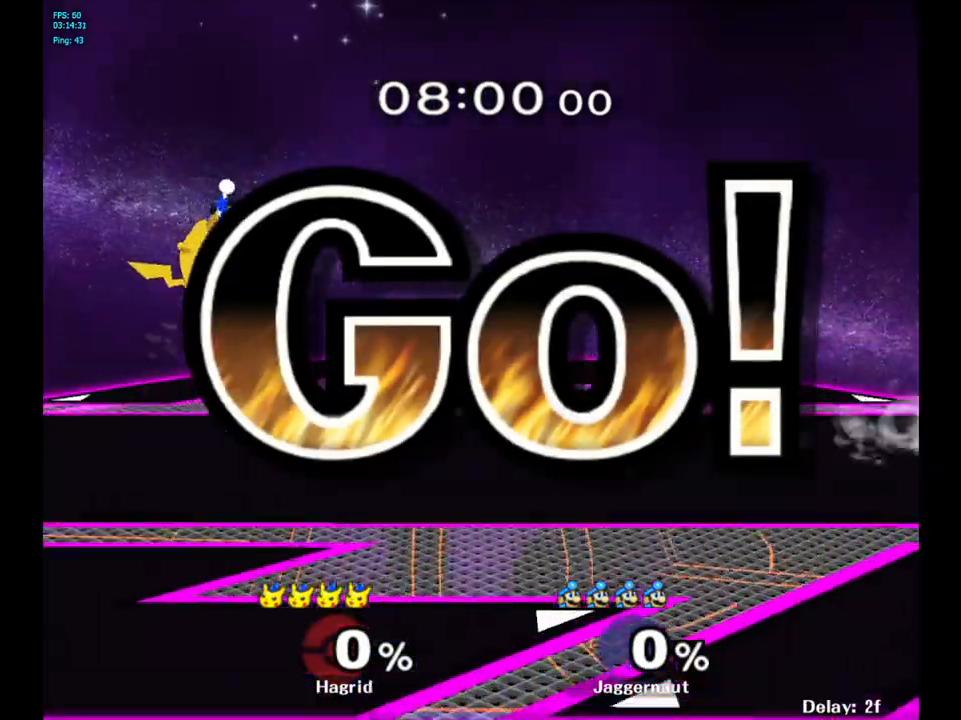
{"buttons": ["Y"], "left_stick": "center", "right_stick": "center", "events": [[17, "Y", "down"], [83, "R1", "down"], [200, "Y", "up"], [233, "R1", "up"], [233, "left_stick", "center"], [383, "left_stick", "left"], [433, "Y", "down"], [483, "left_stick", "center"]]}
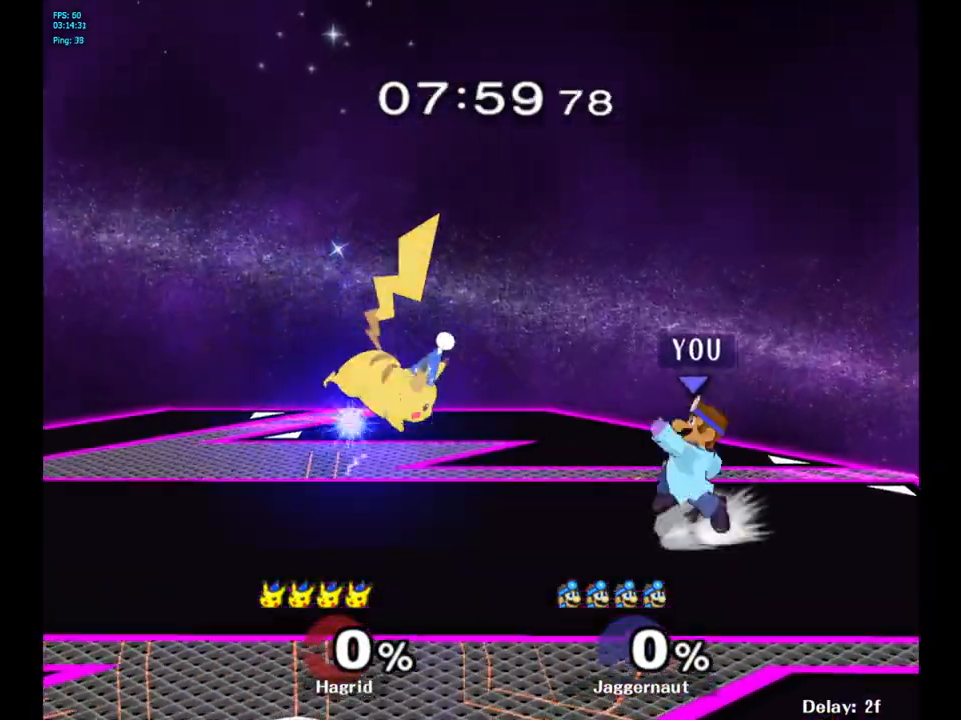
{"buttons": [], "left_stick": "down", "right_stick": "center", "events": [[167, "Y", "up"], [350, "right_stick", "down"], [417, "left_stick", "down"], [417, "right_stick", "center"]]}
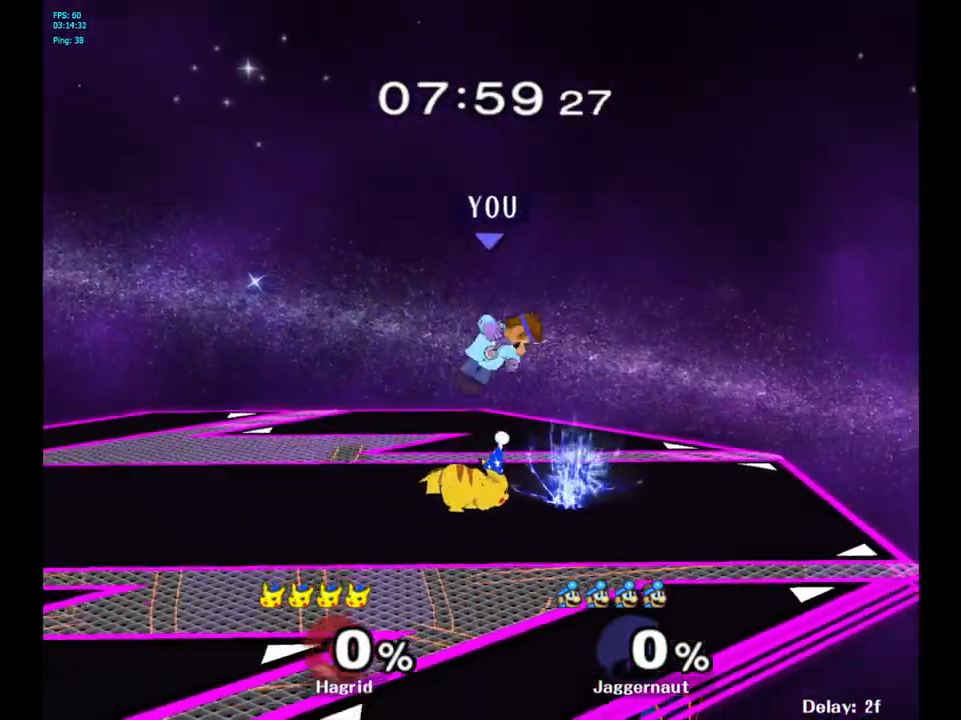
{"buttons": ["R1"], "left_stick": "center", "right_stick": "center", "events": [[133, "left_stick", "left"], [200, "R1", "down"], [350, "left_stick", "center"]]}
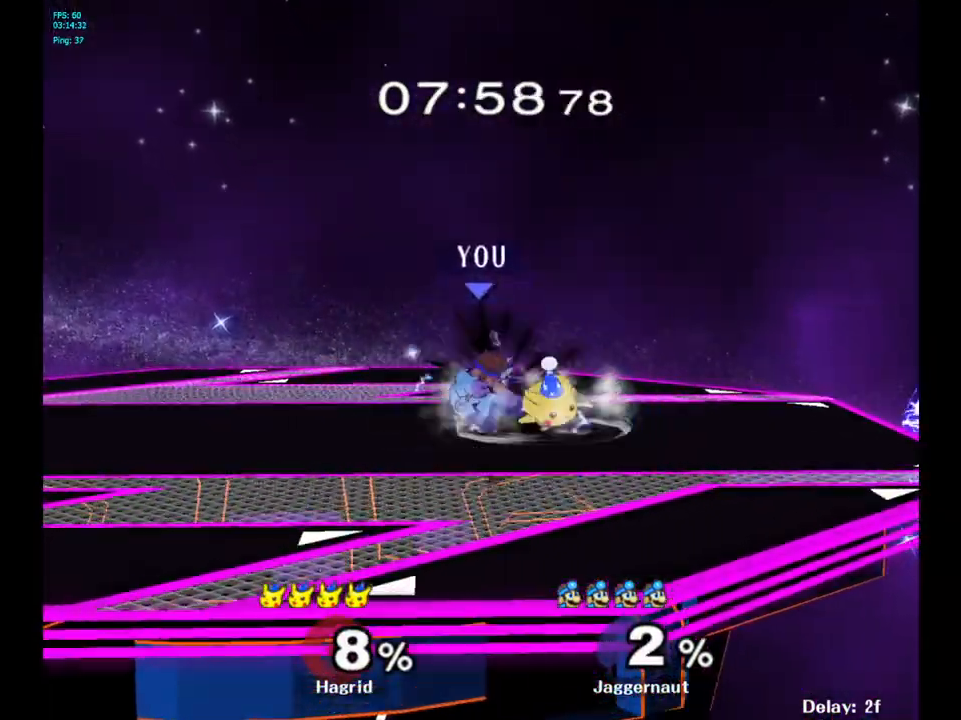
{"buttons": [], "left_stick": "left", "right_stick": "center", "events": [[467, "left_stick", "left"], [483, "R1", "up"]]}
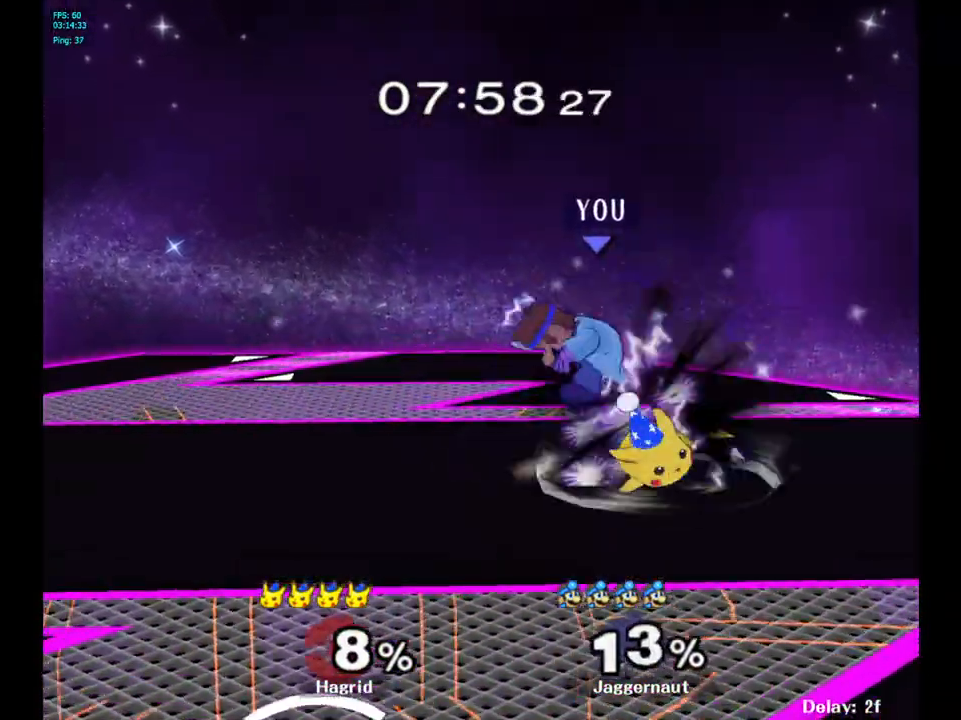
{"buttons": [], "left_stick": "center", "right_stick": "center", "events": [[283, "left_stick", "center"], [400, "Y", "down"], [500, "Y", "up"]]}
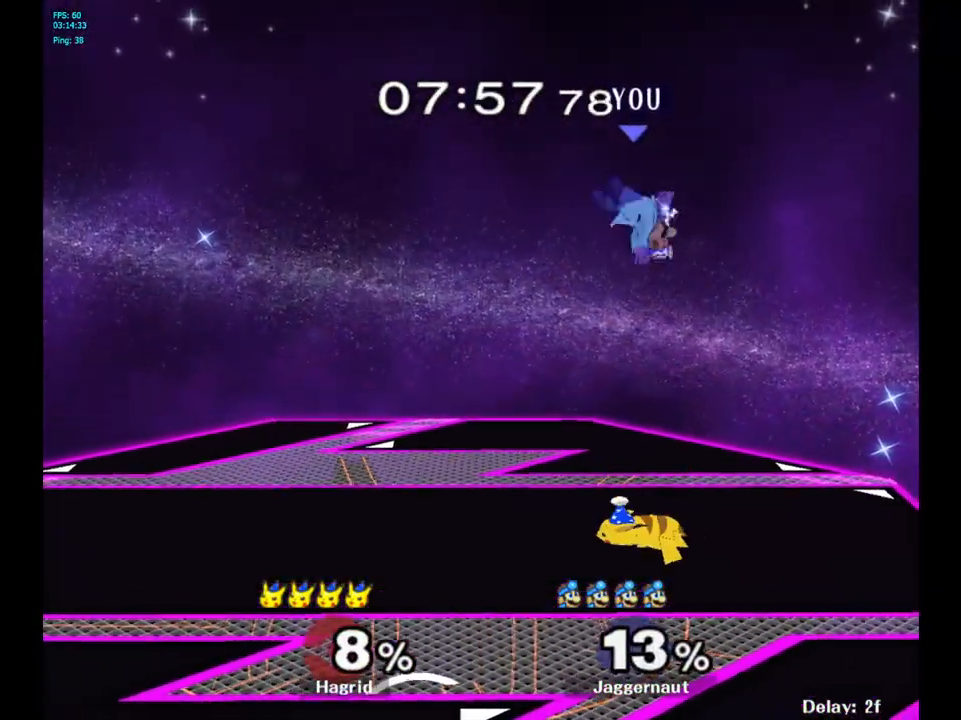
{"buttons": [], "left_stick": "up", "right_stick": "center", "events": [[33, "left_stick", "up"], [67, "Y", "down"], [150, "Y", "up"], [200, "Y", "down"], [317, "Y", "up"]]}
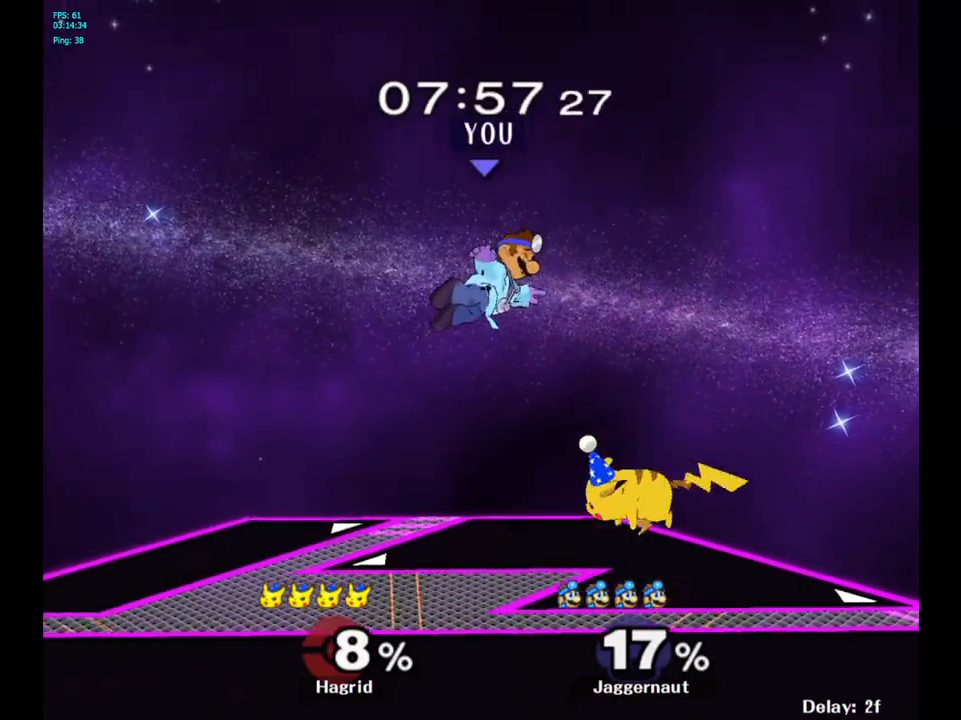
{"buttons": ["R1"], "left_stick": "left", "right_stick": "center", "events": [[33, "left_stick", "center"], [200, "left_stick", "down"], [217, "right_stick", "right"], [283, "right_stick", "center"], [433, "left_stick", "left"], [500, "R1", "down"]]}
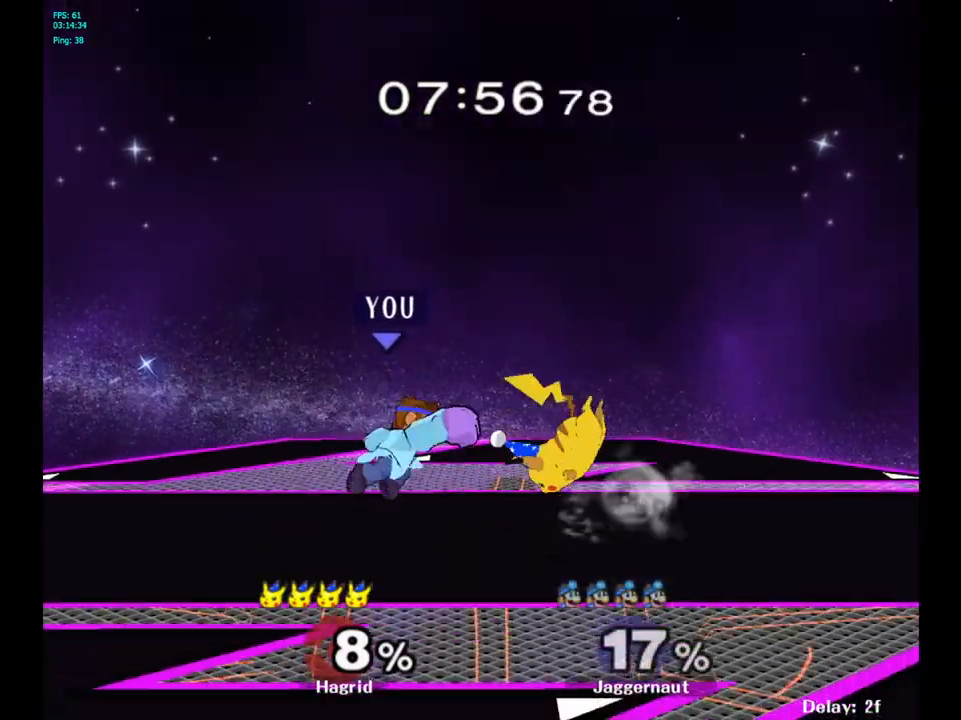
{"buttons": ["R1"], "left_stick": "center", "right_stick": "center", "events": [[150, "left_stick", "center"]]}
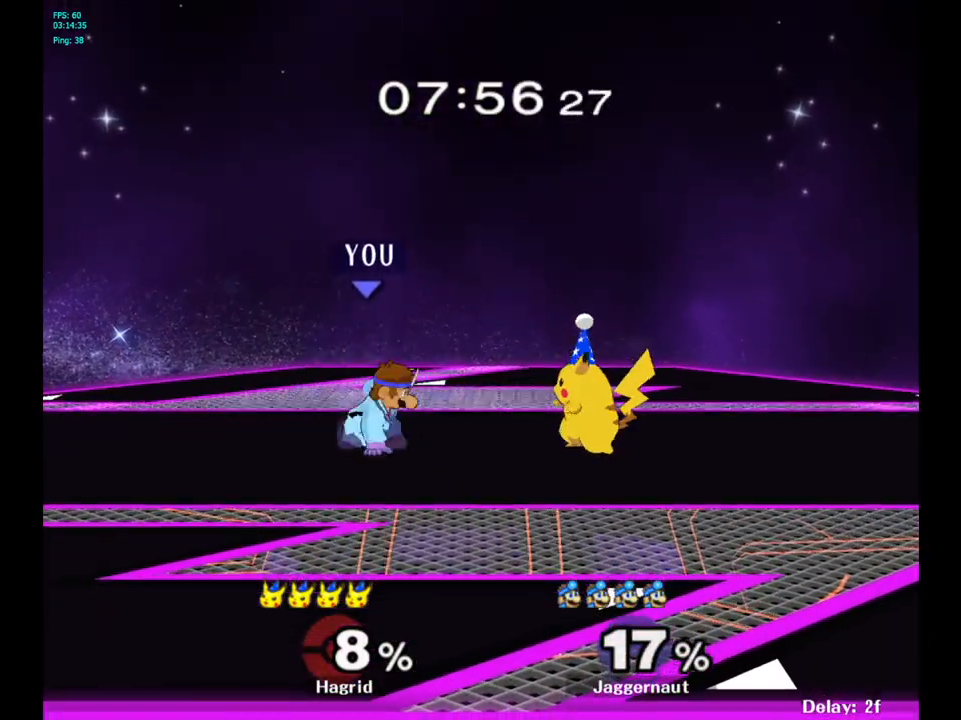
{"buttons": [], "left_stick": "center", "right_stick": "center", "events": [[17, "Y", "down"], [50, "left_stick", "right"], [183, "left_stick", "center"], [267, "Y", "up"], [283, "R1", "up"]]}
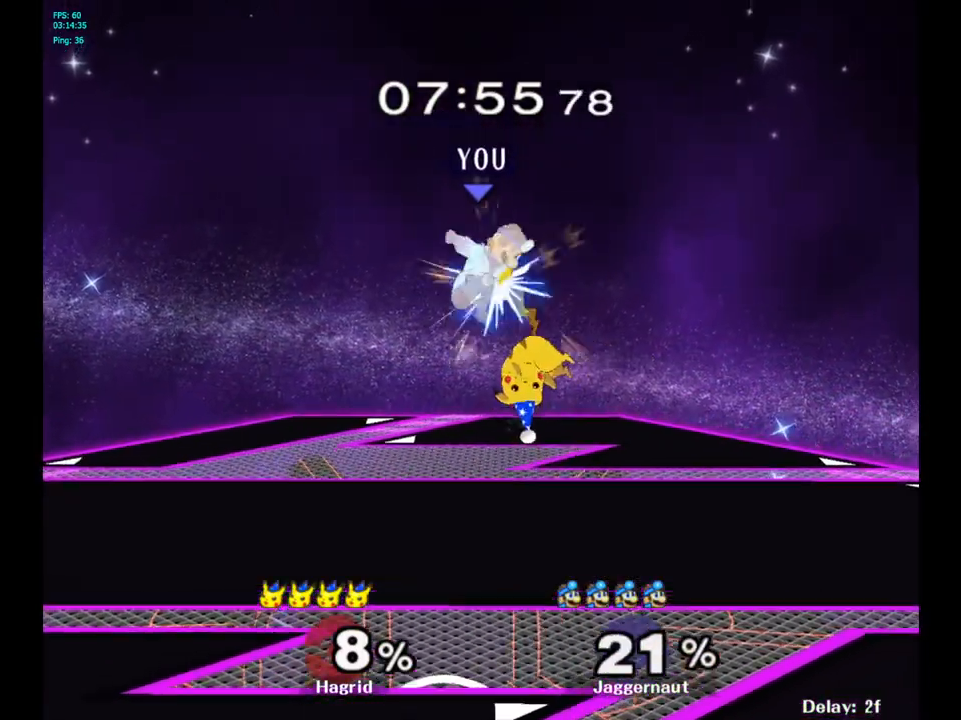
{"buttons": [], "left_stick": "center", "right_stick": "center", "events": [[17, "left_stick", "right"], [33, "right_stick", "left"], [133, "right_stick", "center"], [467, "left_stick", "center"]]}
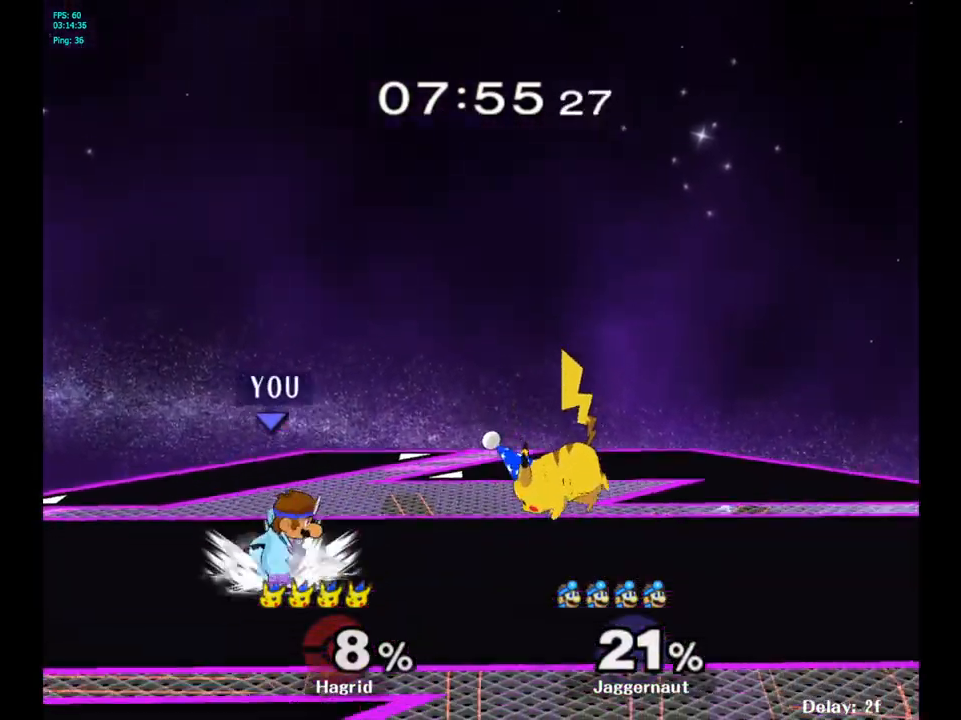
{"buttons": ["A"], "left_stick": "center", "right_stick": "center", "events": [[117, "left_stick", "right"], [217, "Y", "down"], [250, "left_stick", "center"], [283, "Y", "up"], [300, "A", "down"]]}
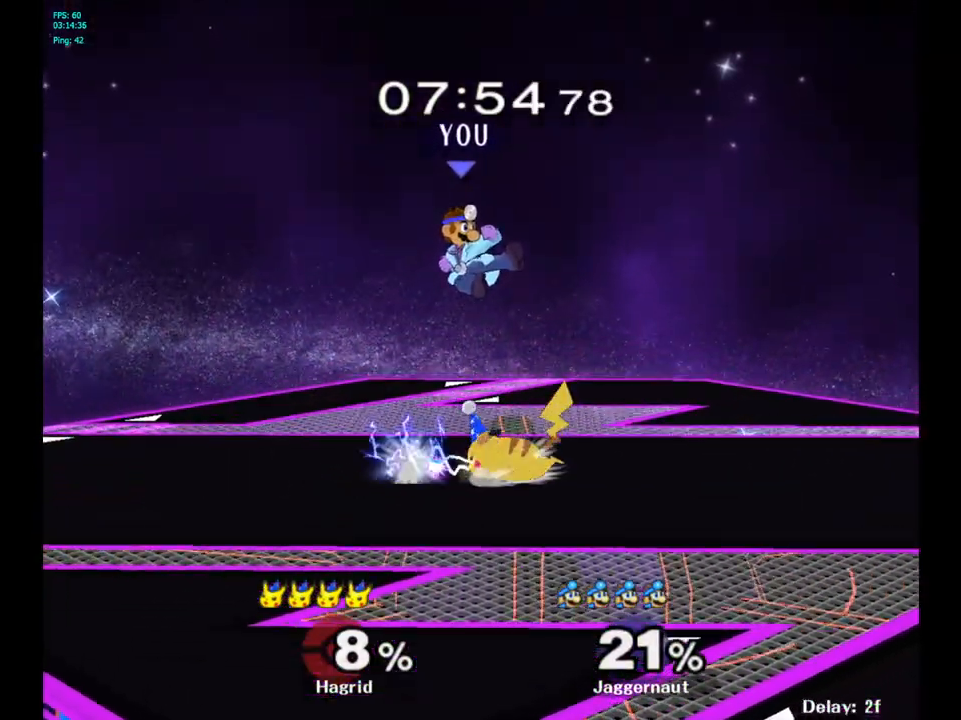
{"buttons": [], "left_stick": "down", "right_stick": "center", "events": [[33, "A", "up"], [167, "left_stick", "down"]]}
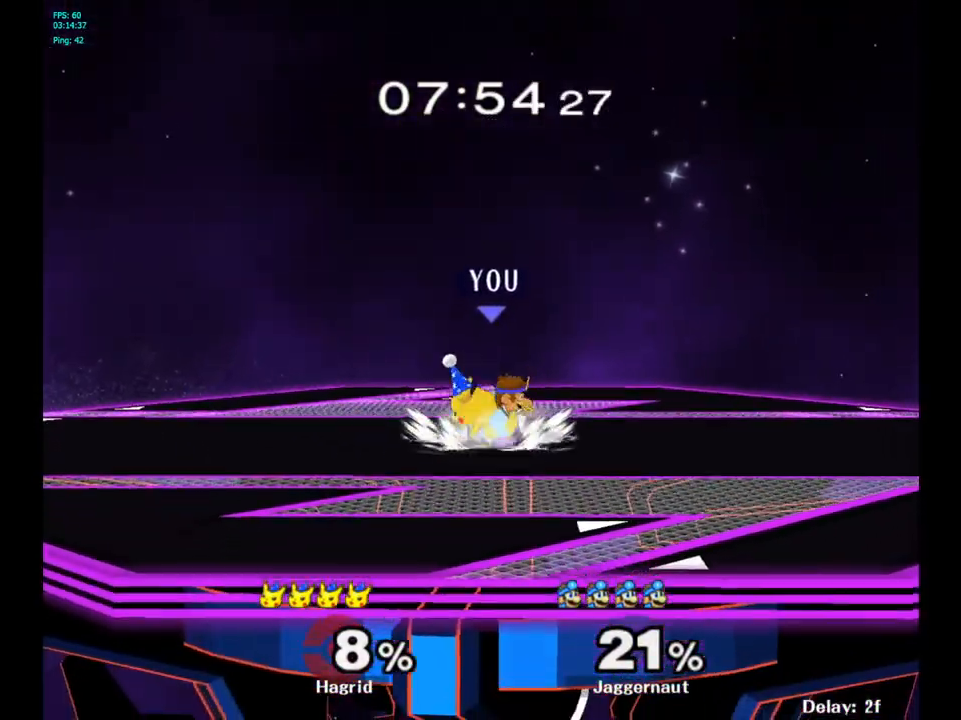
{"buttons": [], "left_stick": "right", "right_stick": "center", "events": [[17, "left_stick", "center"], [133, "A", "down"], [283, "A", "up"], [500, "left_stick", "right"]]}
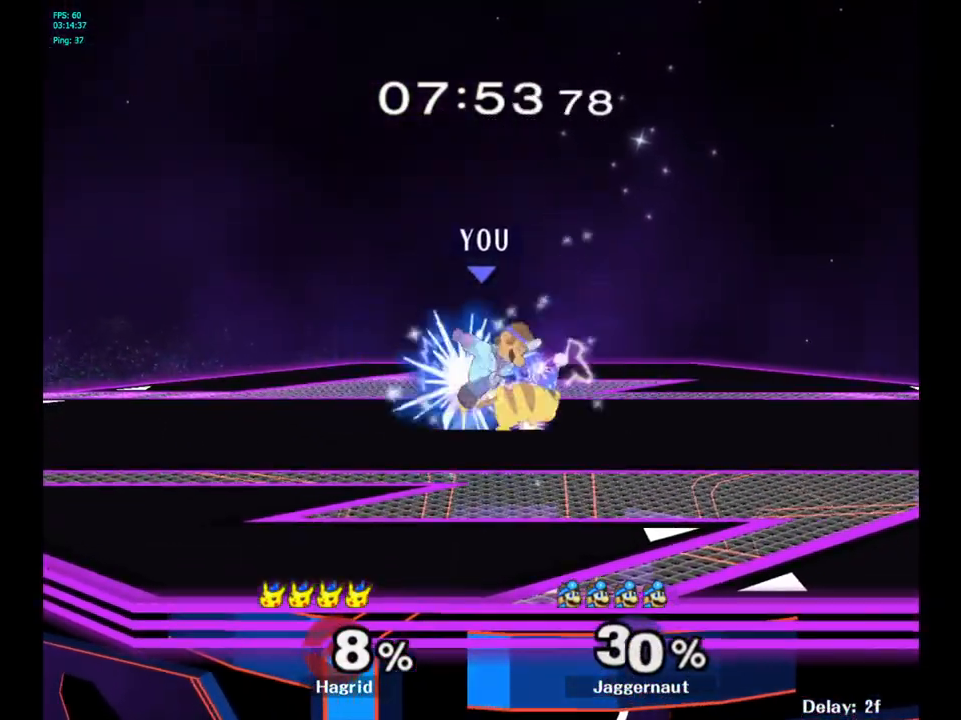
{"buttons": [], "left_stick": "center", "right_stick": "center", "events": [[217, "left_stick", "center"]]}
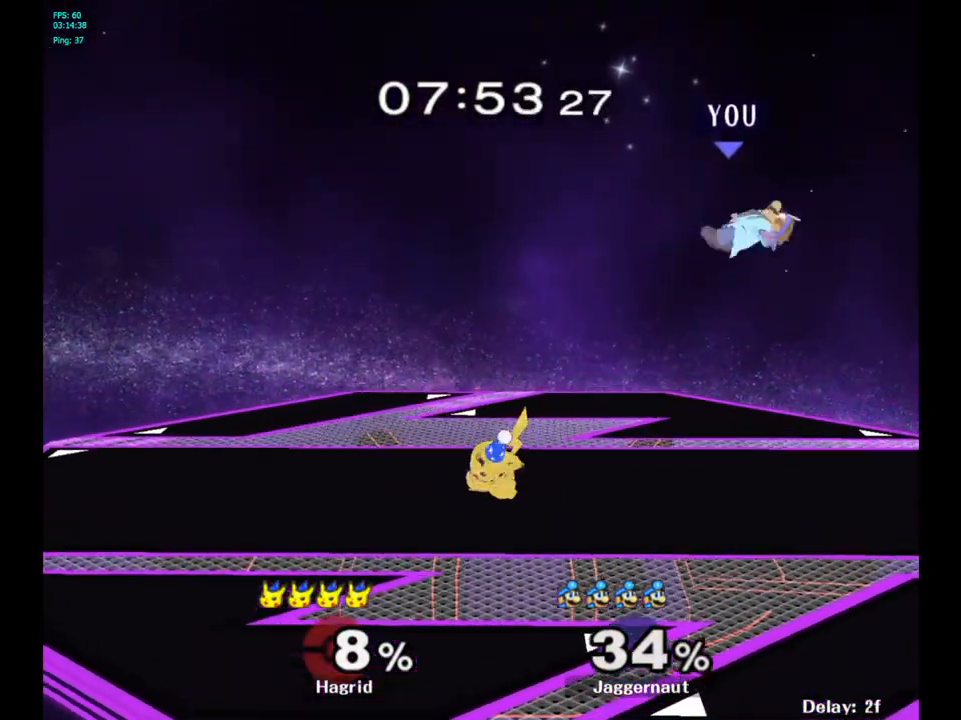
{"buttons": [], "left_stick": "center", "right_stick": "center", "events": [[83, "Y", "down"], [200, "Y", "up"], [267, "left_stick", "left"], [383, "Y", "down"], [417, "Y", "up"], [433, "left_stick", "center"]]}
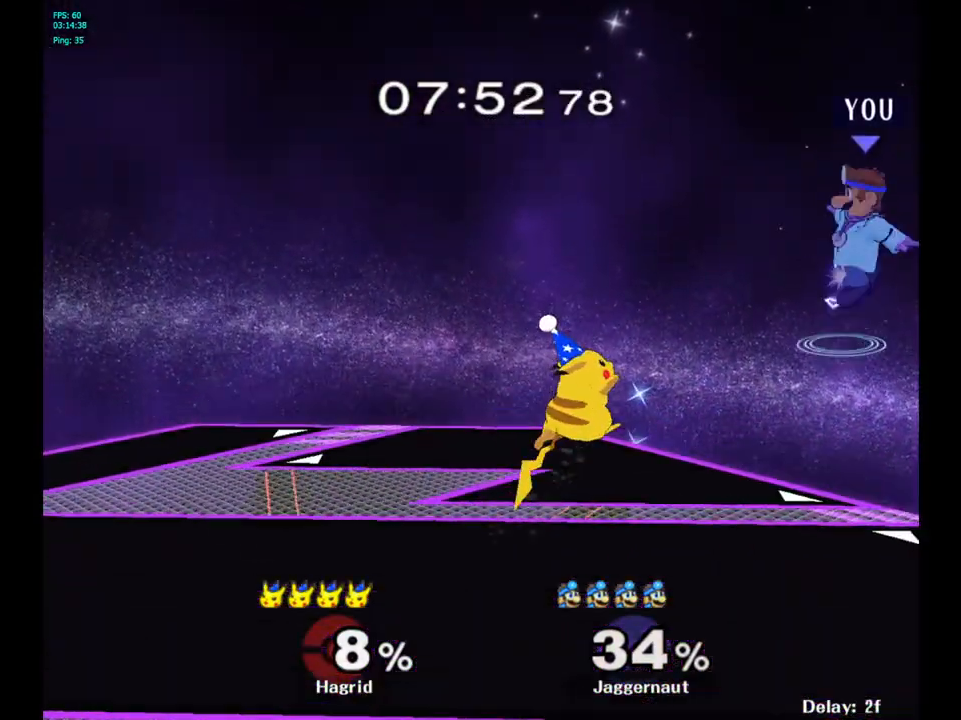
{"buttons": [], "left_stick": "center", "right_stick": "center", "events": [[17, "Y", "down"], [183, "left_stick", "left"], [233, "Y", "up"], [367, "left_stick", "center"]]}
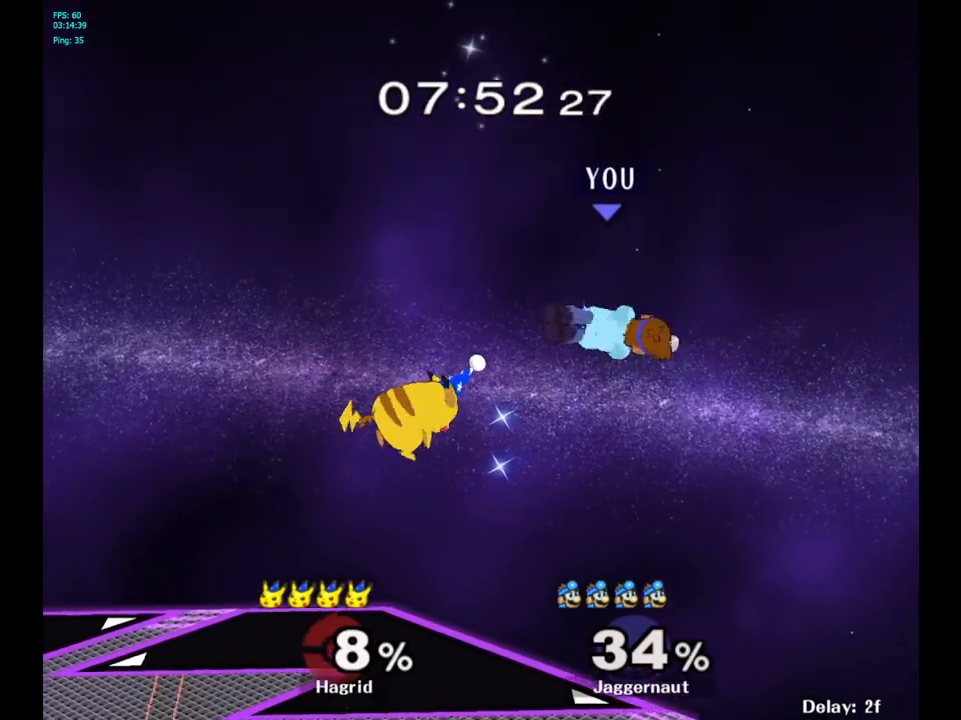
{"buttons": ["R1"], "left_stick": "right", "right_stick": "center", "events": [[117, "A", "down"], [250, "A", "up"], [267, "left_stick", "down"], [483, "left_stick", "right"], [500, "R1", "down"]]}
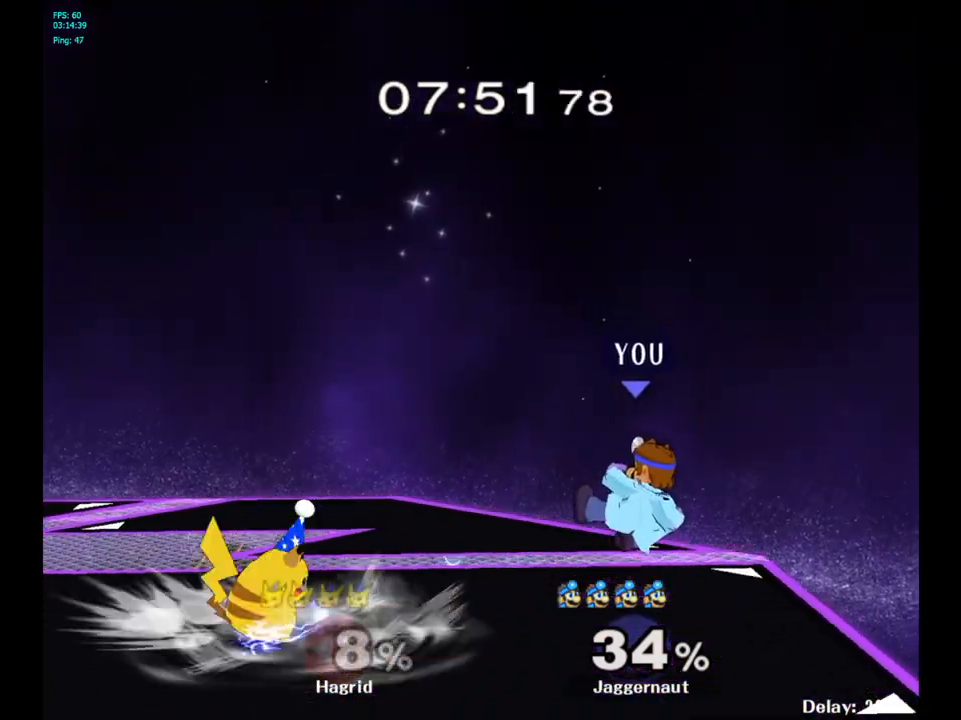
{"buttons": ["R1"], "left_stick": "center", "right_stick": "center", "events": [[117, "left_stick", "center"]]}
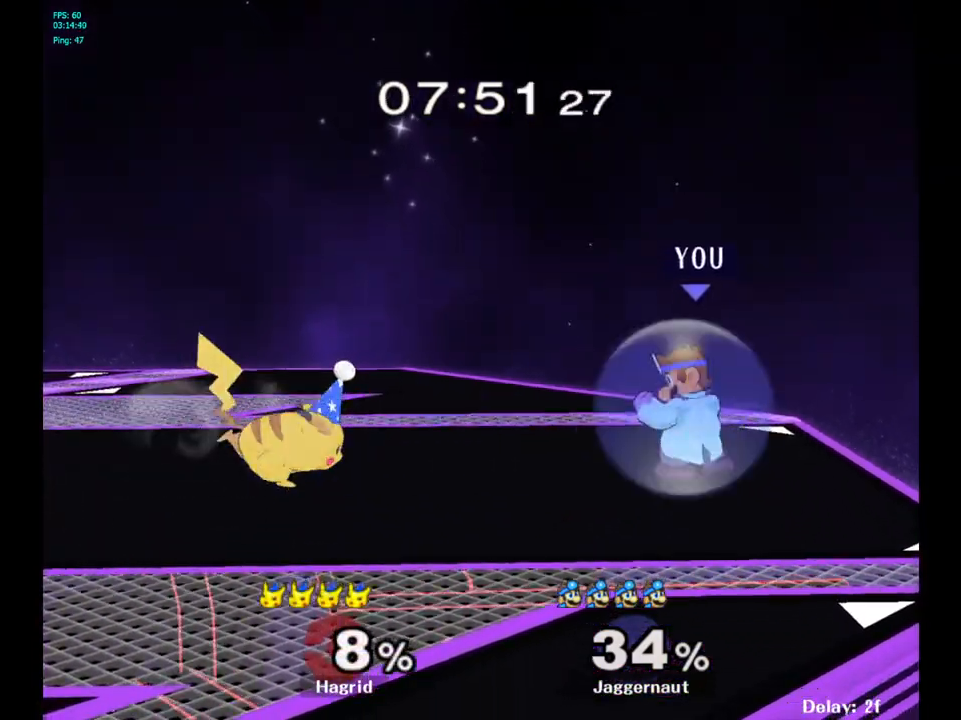
{"buttons": [], "left_stick": "left", "right_stick": "center", "events": [[33, "R1", "up"], [317, "left_stick", "left"]]}
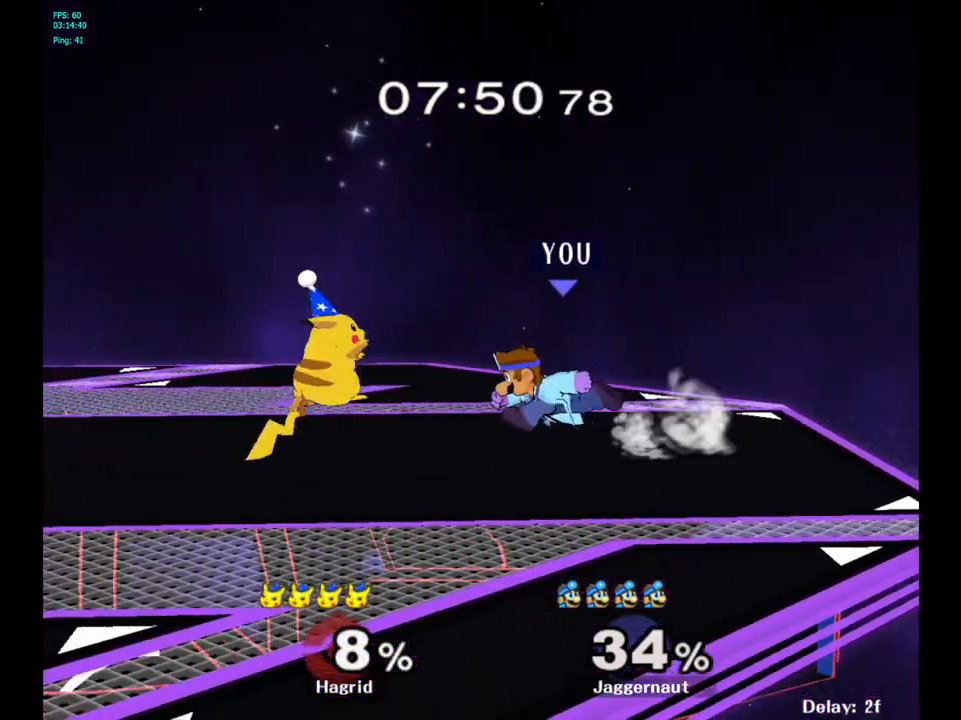
{"buttons": [], "left_stick": "left", "right_stick": "center", "events": [[33, "Y", "down"], [100, "left_stick", "center"], [117, "A", "down"], [317, "A", "up"], [317, "Y", "up"], [467, "left_stick", "left"]]}
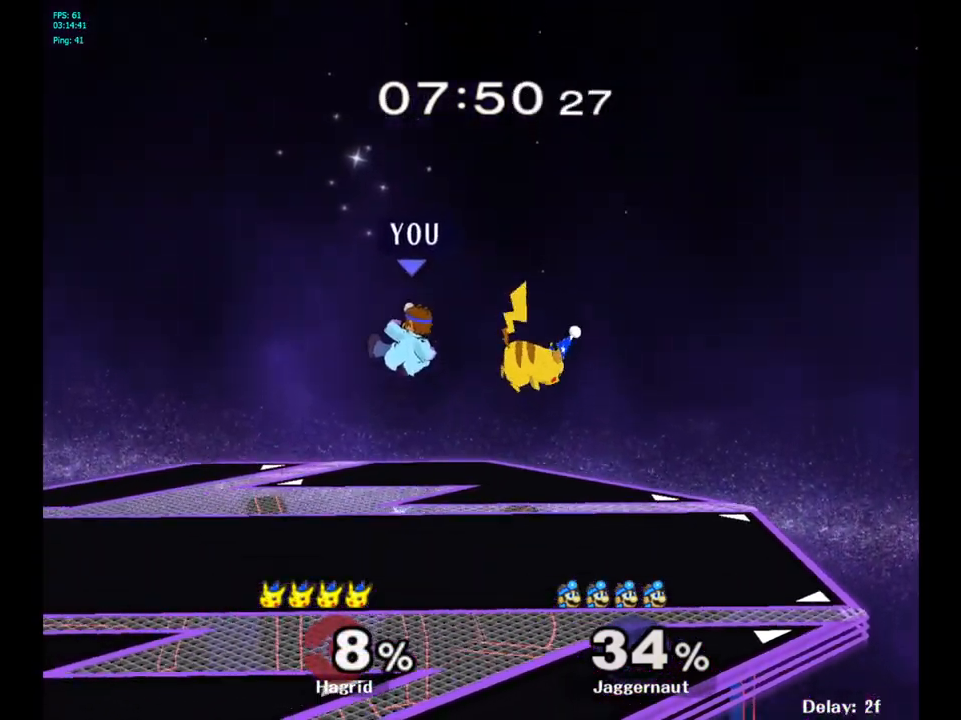
{"buttons": [], "left_stick": "center", "right_stick": "center", "events": [[433, "left_stick", "center"]]}
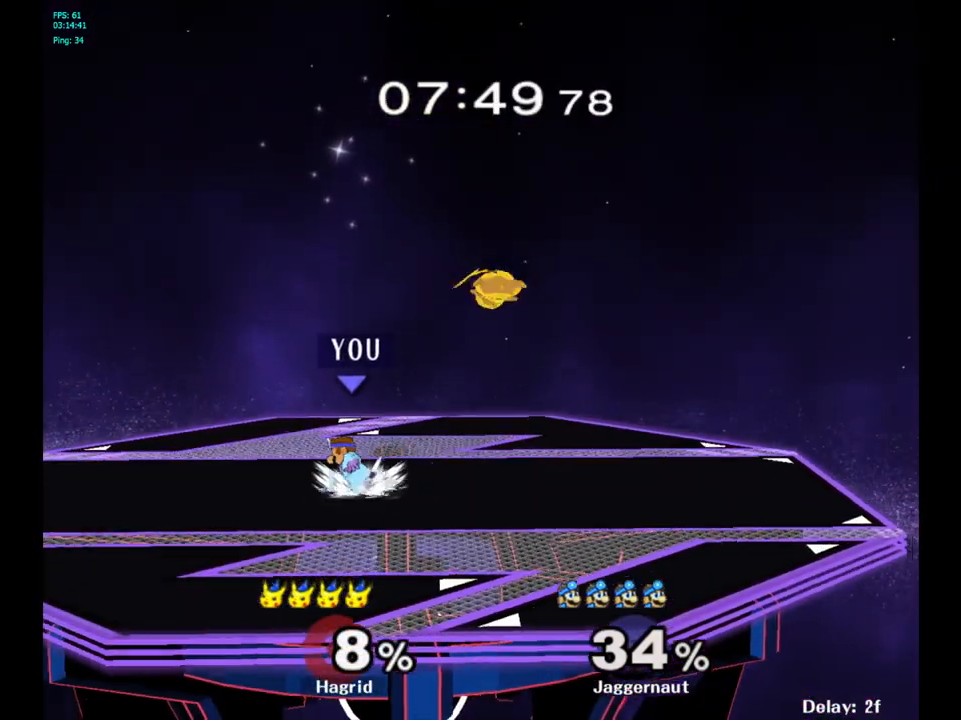
{"buttons": [], "left_stick": "up", "right_stick": "center", "events": [[100, "left_stick", "right"], [183, "Y", "down"], [217, "left_stick", "up"], [233, "A", "down"], [383, "Y", "up"], [400, "A", "up"]]}
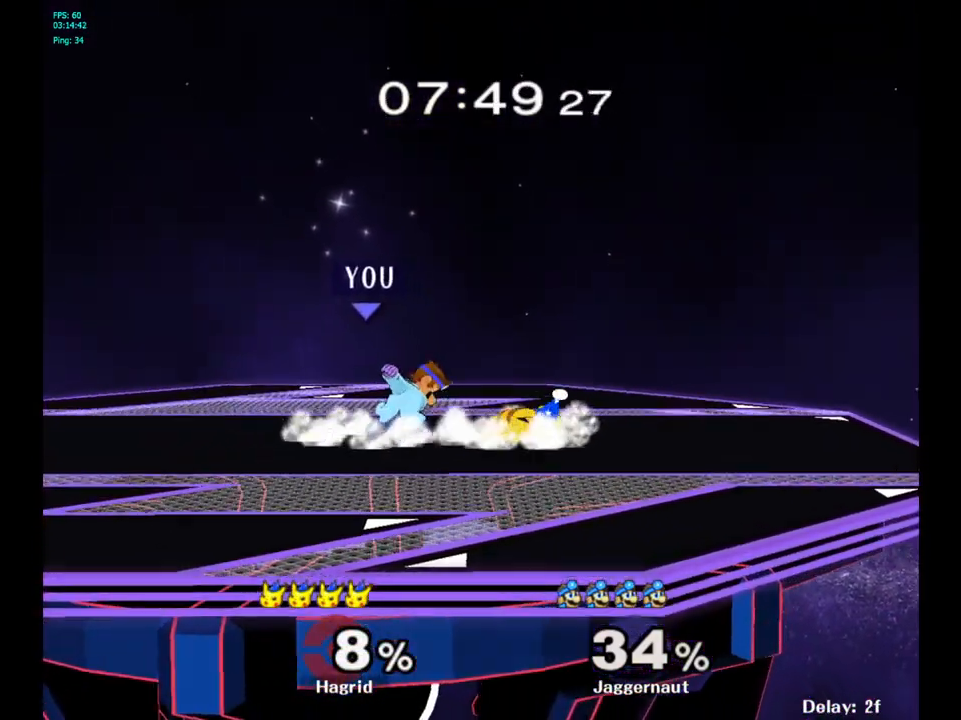
{"buttons": ["A"], "left_stick": "center", "right_stick": "center", "events": [[17, "left_stick", "up-right"], [117, "left_stick", "center"], [417, "A", "down"]]}
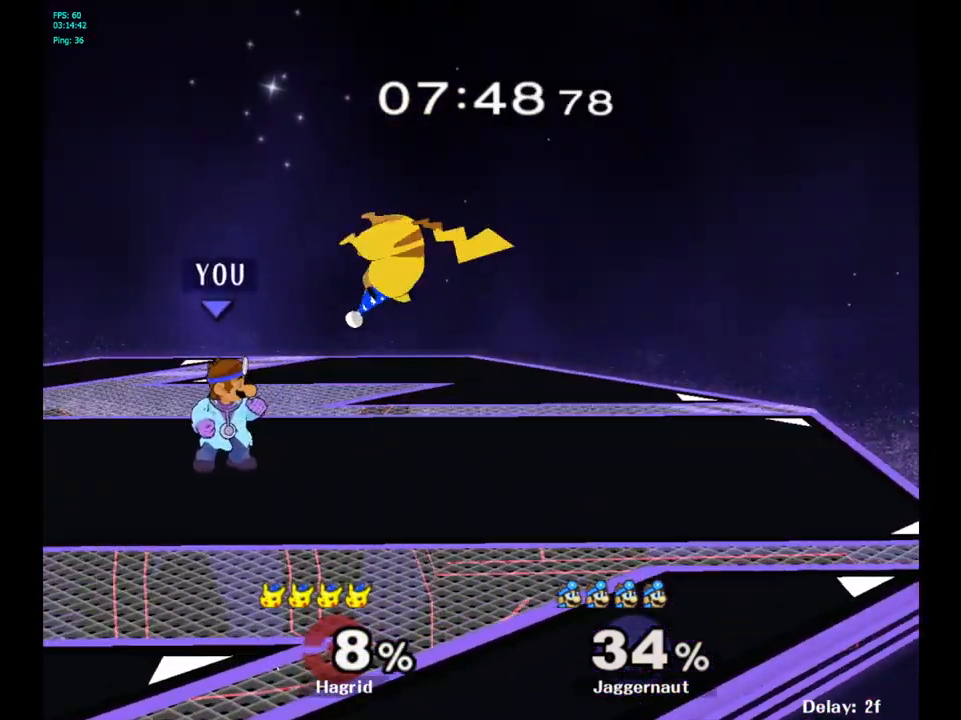
{"buttons": [], "left_stick": "right", "right_stick": "center", "events": [[67, "A", "up"], [217, "left_stick", "left"], [400, "left_stick", "right"]]}
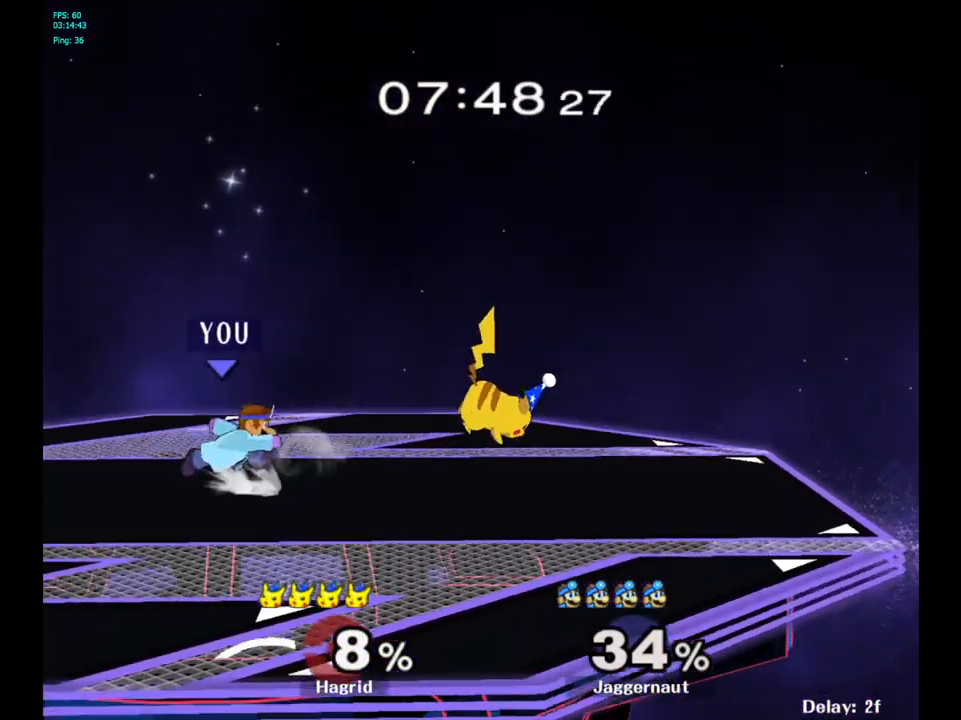
{"buttons": [], "left_stick": "center", "right_stick": "center", "events": [[200, "Y", "down"], [250, "Y", "up"], [267, "left_stick", "center"], [367, "A", "down"], [450, "A", "up"]]}
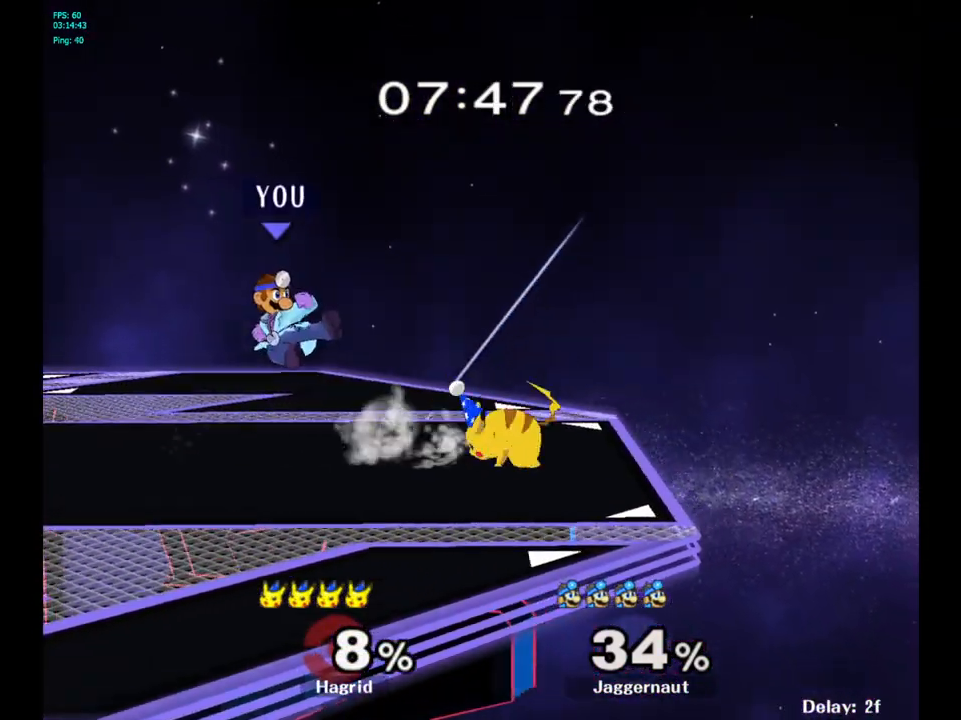
{"buttons": ["R1"], "left_stick": "center", "right_stick": "center", "events": [[33, "left_stick", "right"], [217, "left_stick", "down"], [233, "R1", "down"], [400, "left_stick", "center"]]}
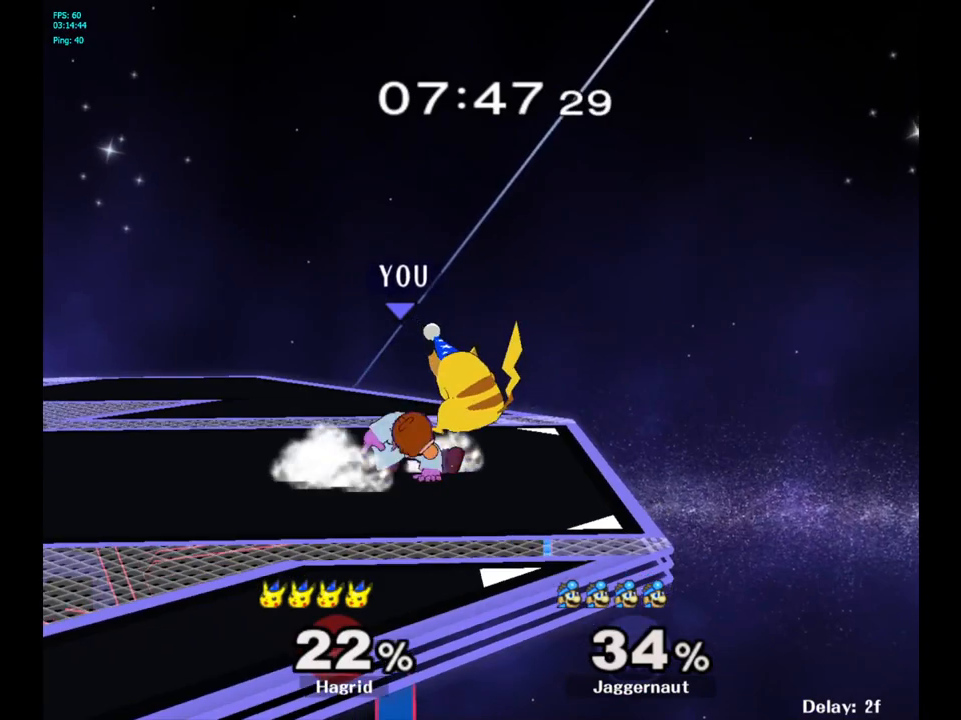
{"buttons": ["R1"], "left_stick": "center", "right_stick": "center", "events": [[183, "A", "down"], [300, "A", "up"]]}
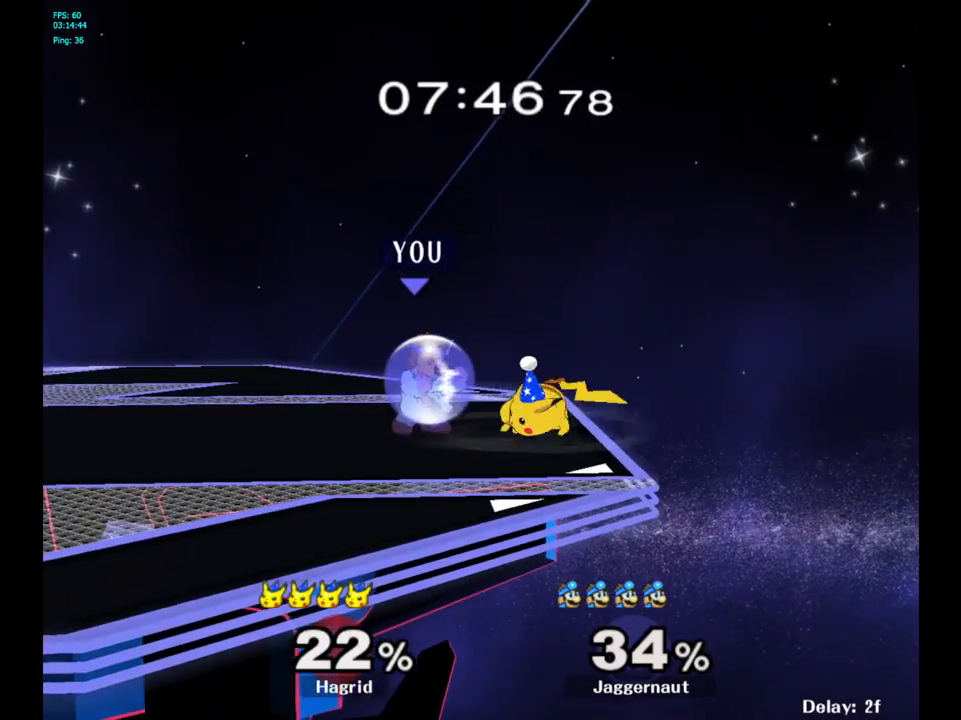
{"buttons": [], "left_stick": "center", "right_stick": "center", "events": [[167, "A", "down"], [283, "A", "up"], [400, "R1", "up"]]}
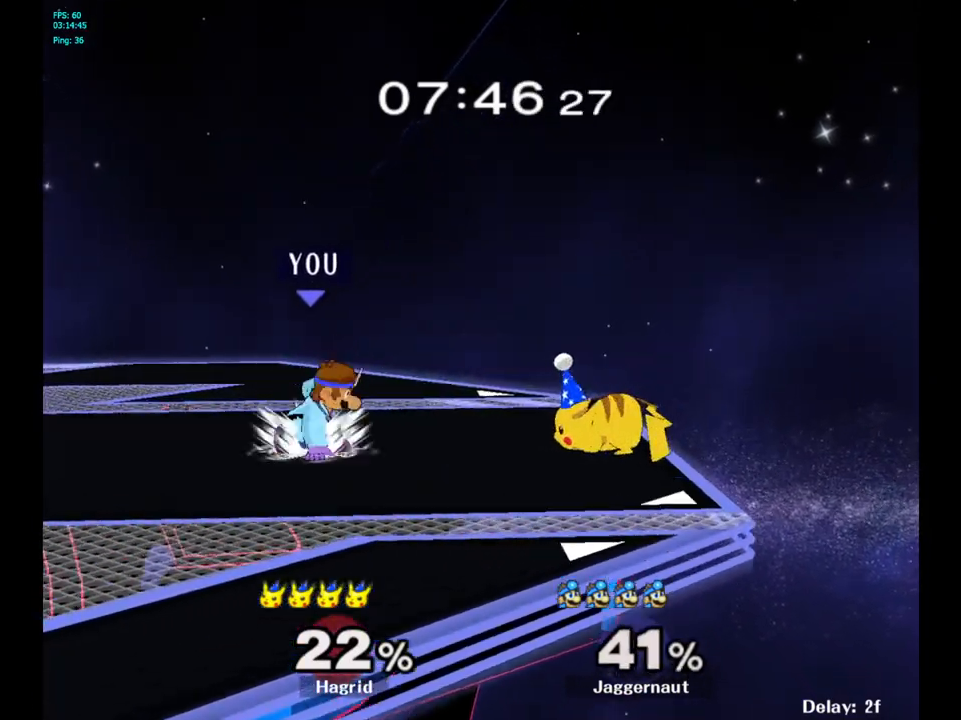
{"buttons": [], "left_stick": "center", "right_stick": "center", "events": [[167, "left_stick", "right"], [217, "A", "down"], [217, "left_stick", "center"], [417, "A", "up"]]}